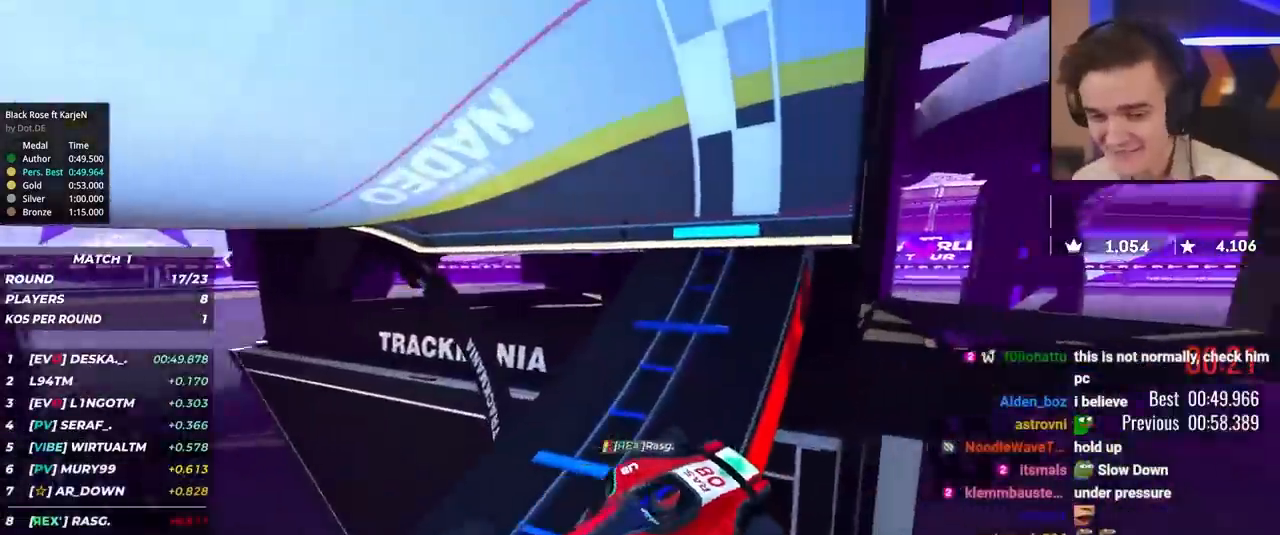
Gameplay with keyboard; each line is a JSON object with the keys held at the frame after it. "events" lists presses ("down") and releases ("up") of "brake", "down", "left", "right" and "up" between this image and that frame as [ms after this image, input, new state], when the widget could be followed in between. No other keys are recorded. Mouse input is not recorded. Key names are as the overlay labels them; some are game actions (e.g. jump) rather than physical keys.
{"keys": ["up"], "events": [[133, "up", "down"]]}
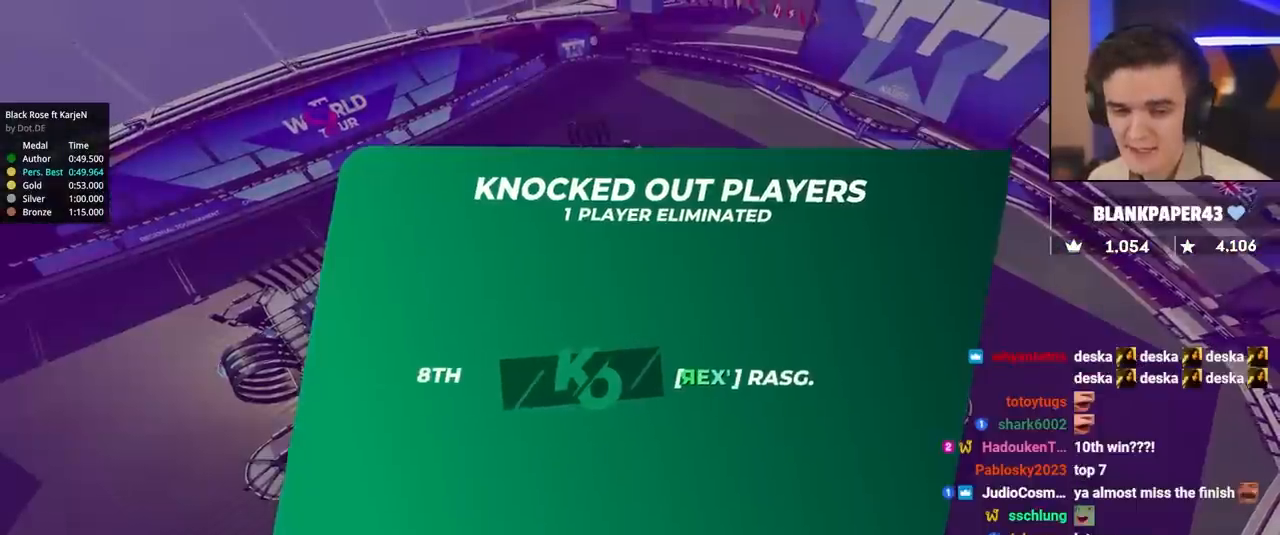
{"keys": ["up"], "events": []}
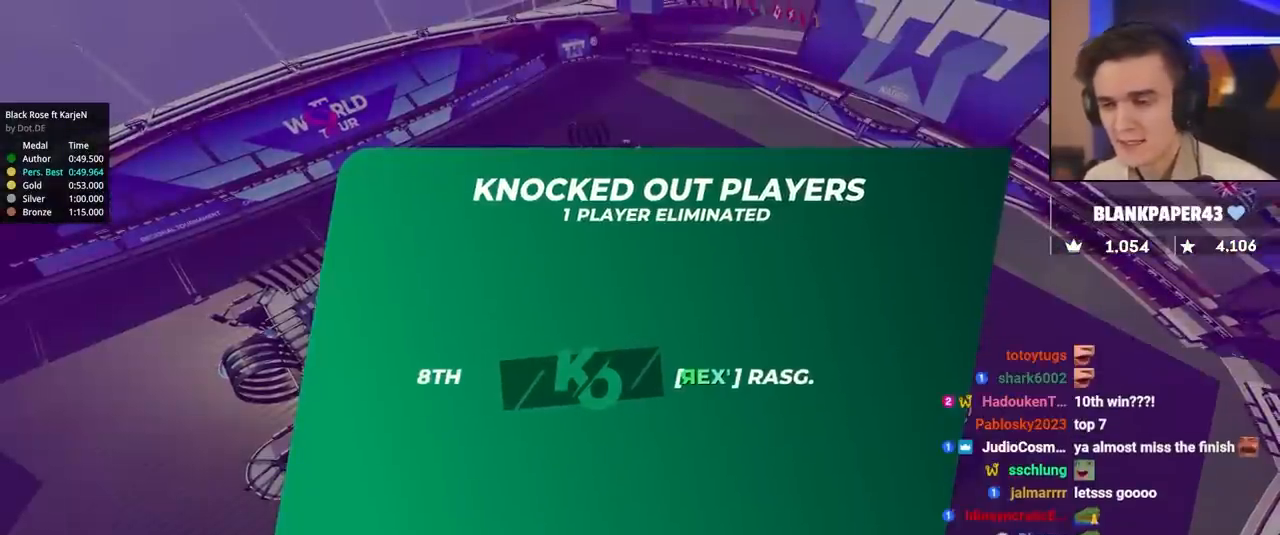
{"keys": ["left", "up"], "events": [[483, "left", "down"]]}
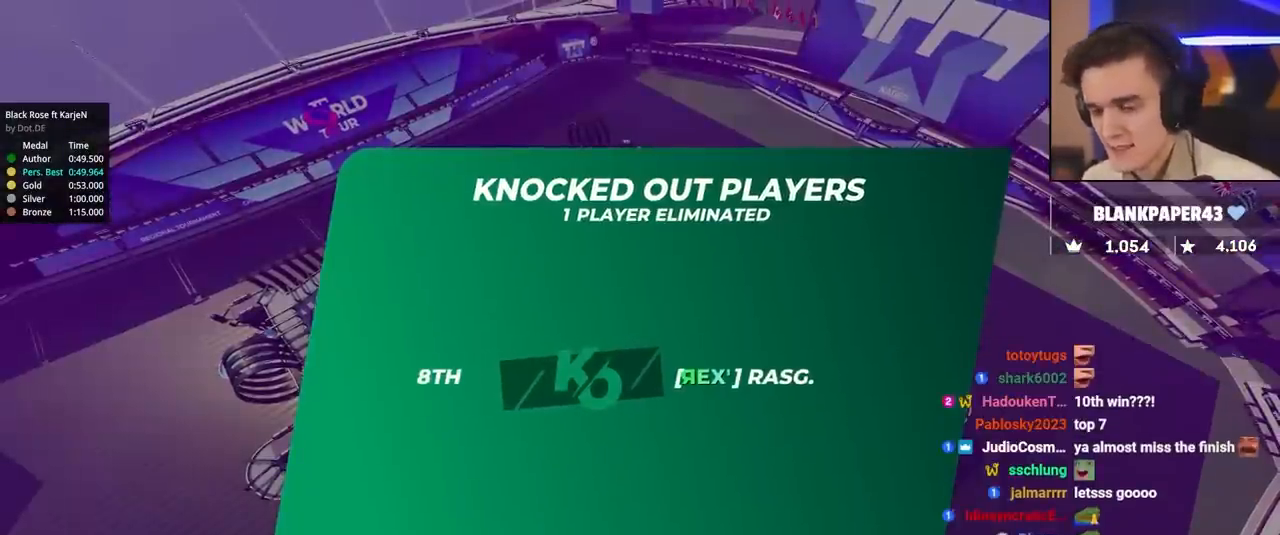
{"keys": ["up"], "events": [[67, "left", "up"], [67, "right", "down"], [117, "right", "up"], [167, "left", "down"], [217, "left", "up"], [267, "right", "down"], [350, "right", "up"]]}
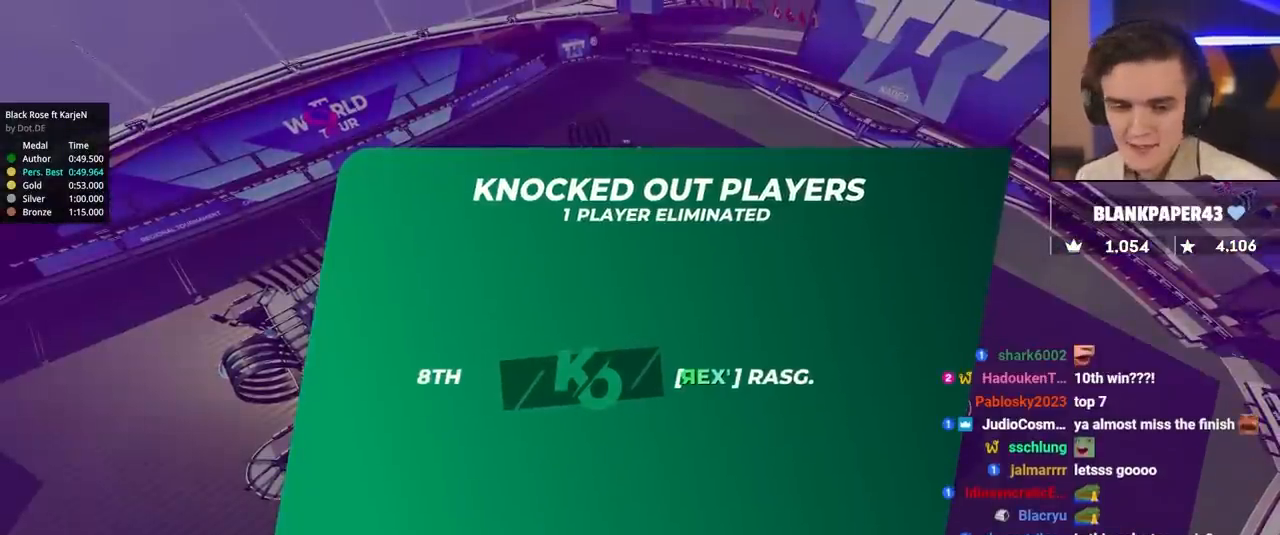
{"keys": ["up"], "events": []}
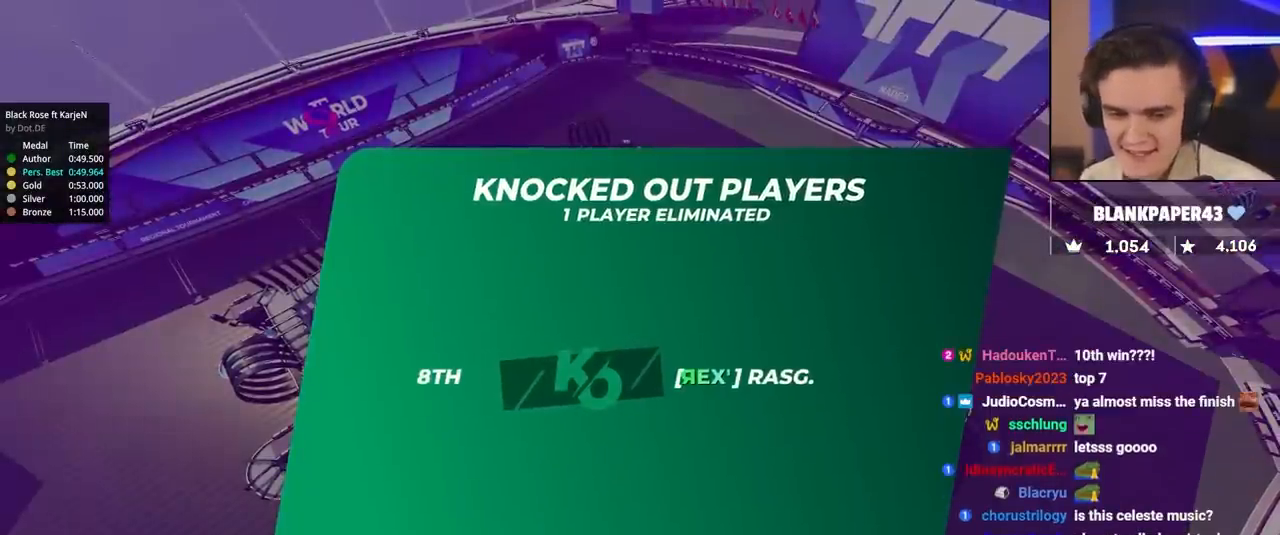
{"keys": ["up"], "events": []}
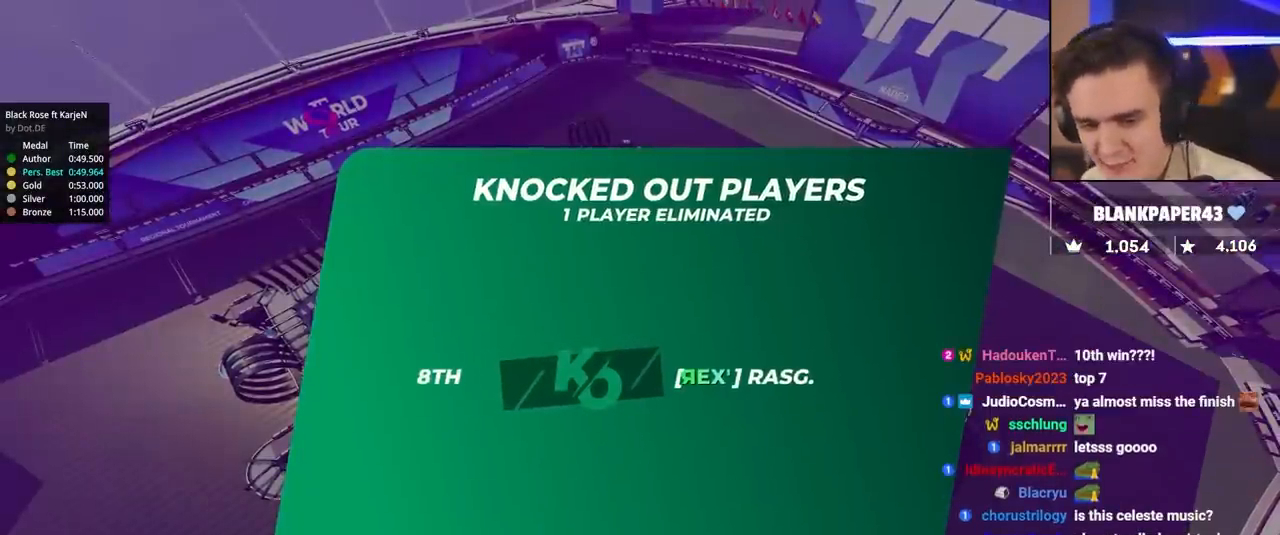
{"keys": ["up"], "events": []}
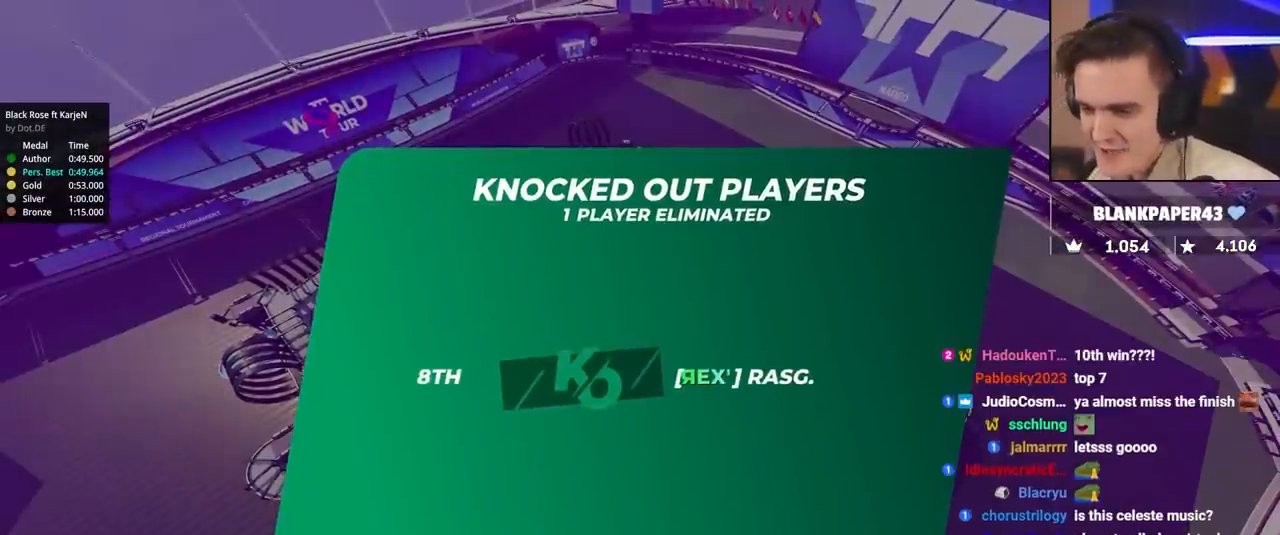
{"keys": ["up"], "events": []}
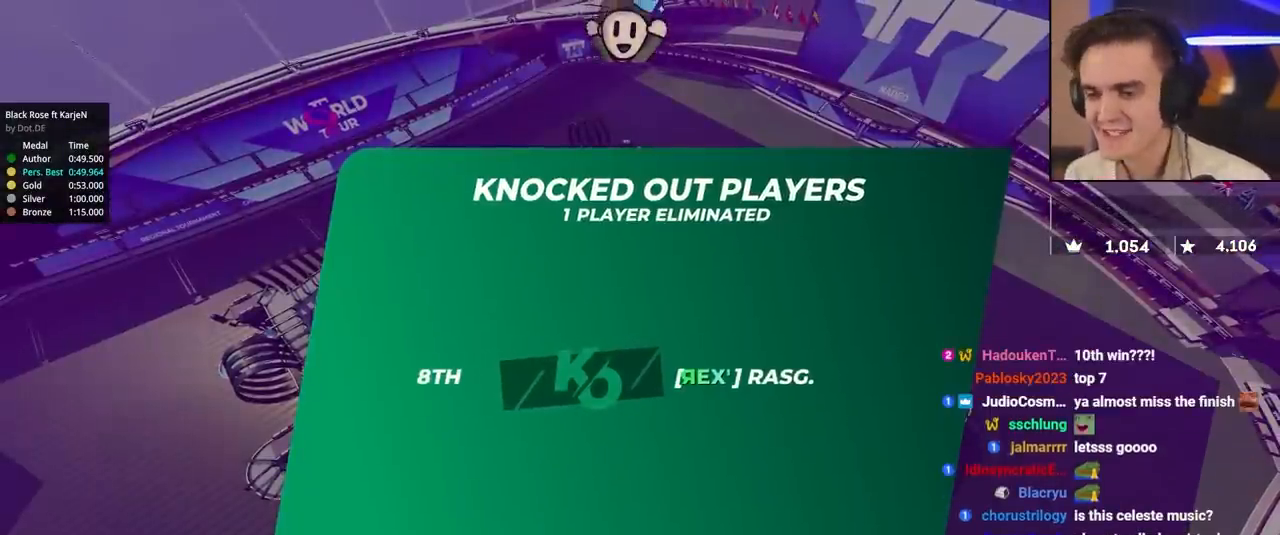
{"keys": ["up"], "events": []}
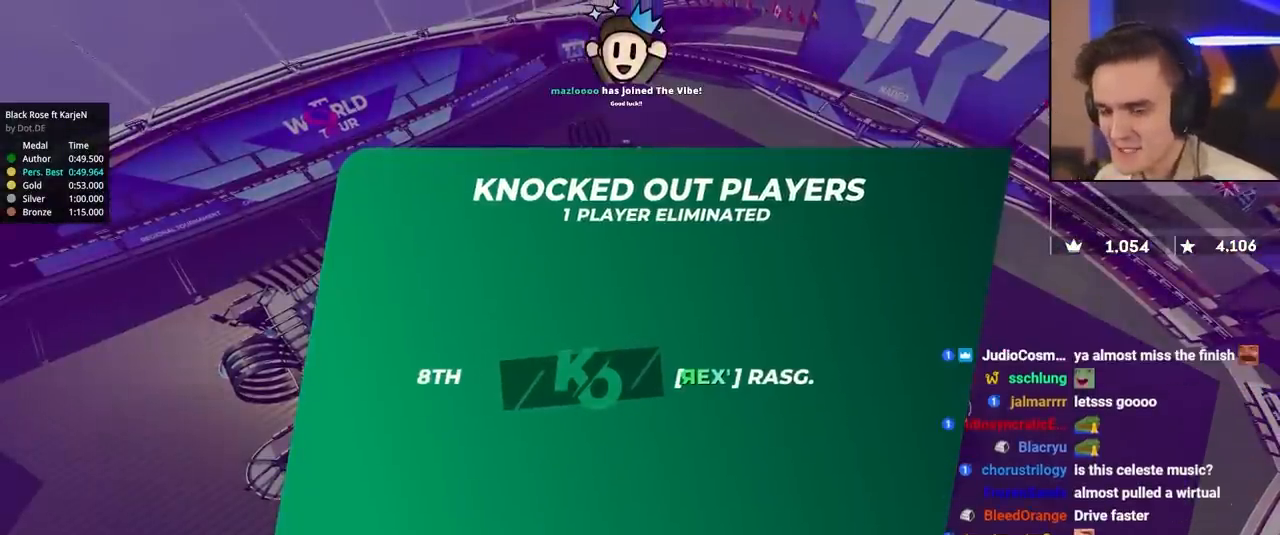
{"keys": ["up"], "events": []}
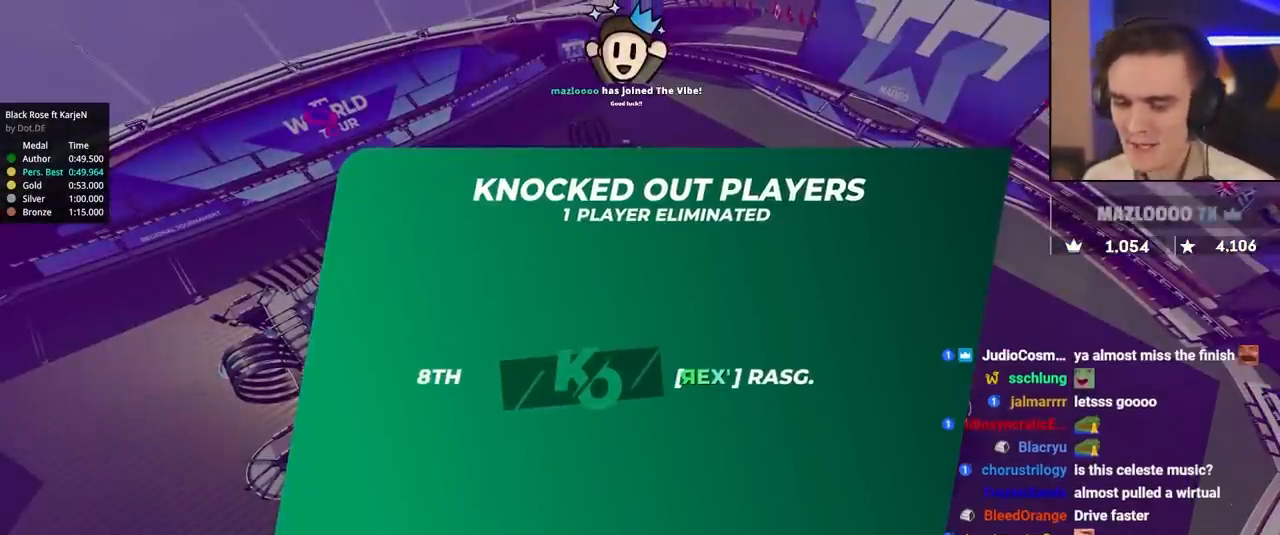
{"keys": ["up"], "events": []}
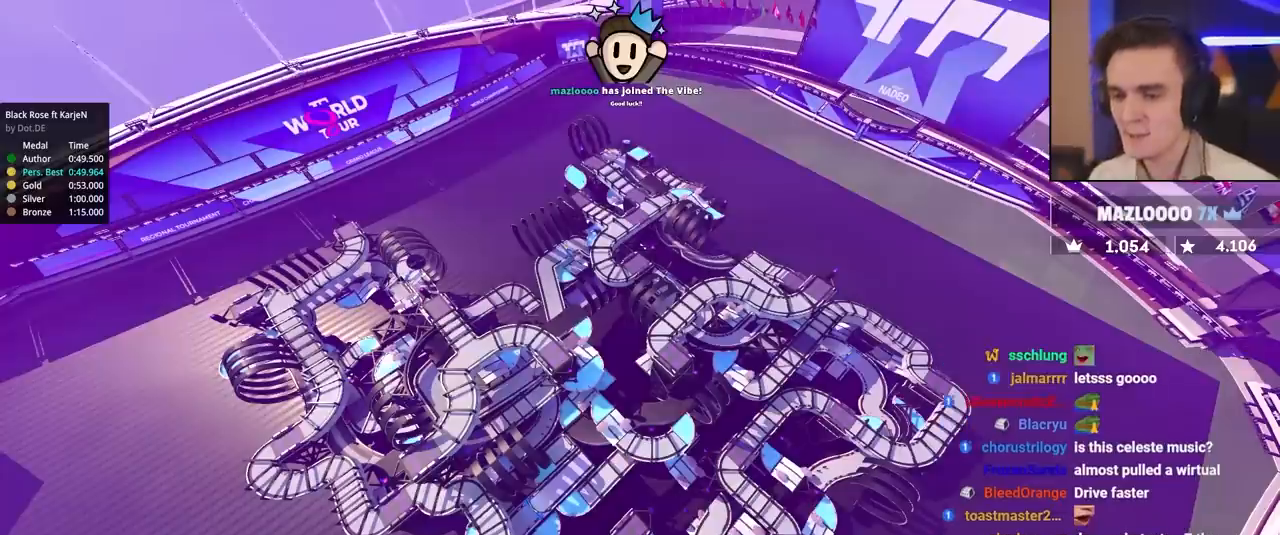
{"keys": ["up"], "events": []}
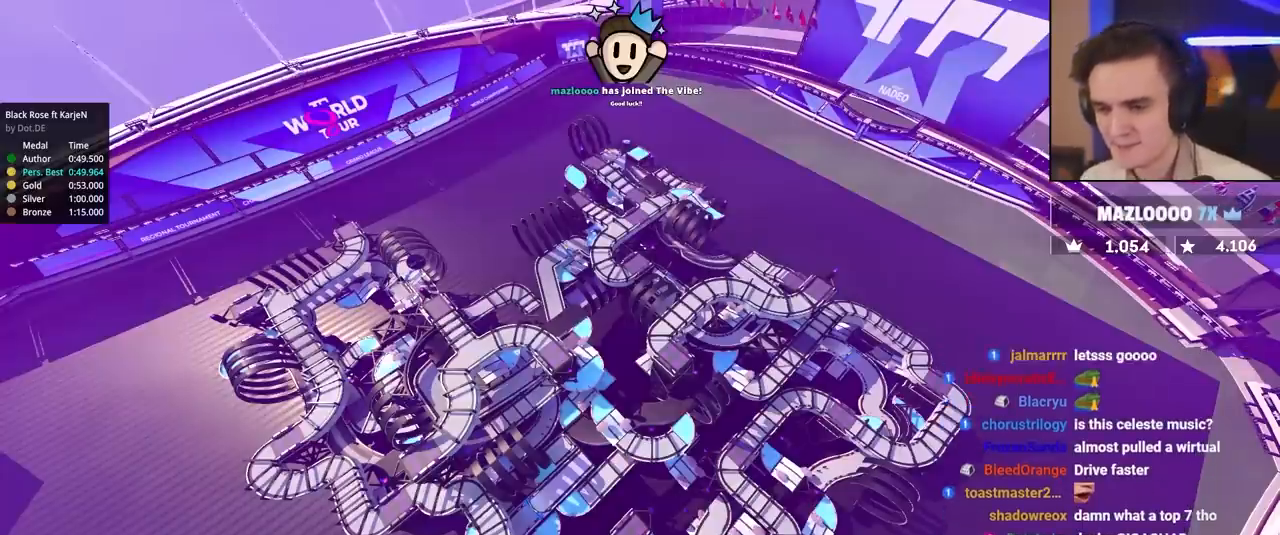
{"keys": ["up"], "events": []}
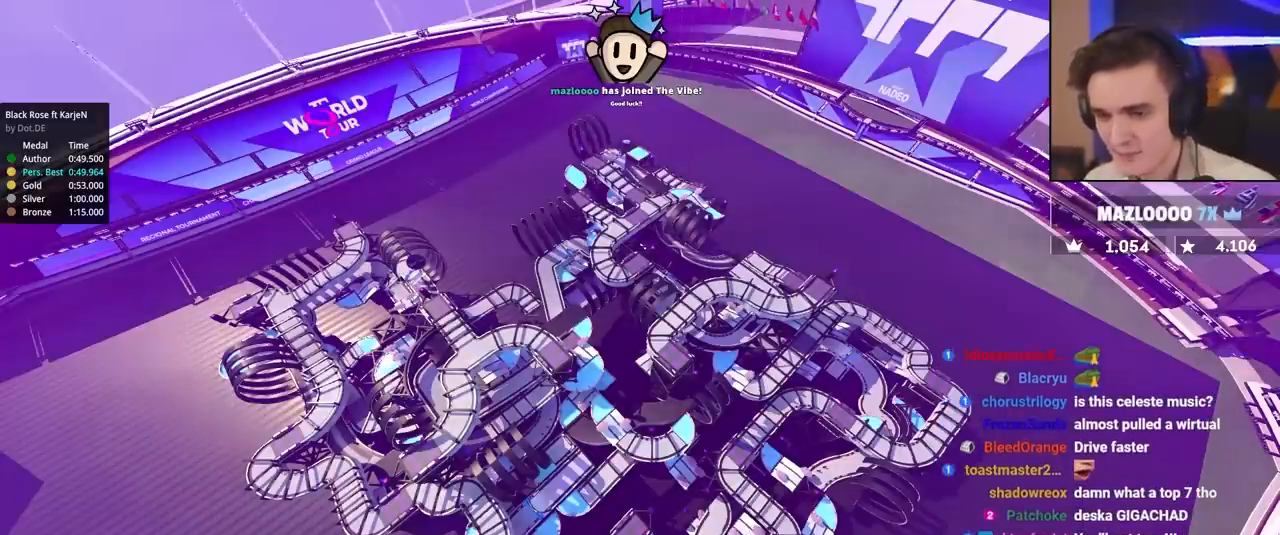
{"keys": ["up"], "events": []}
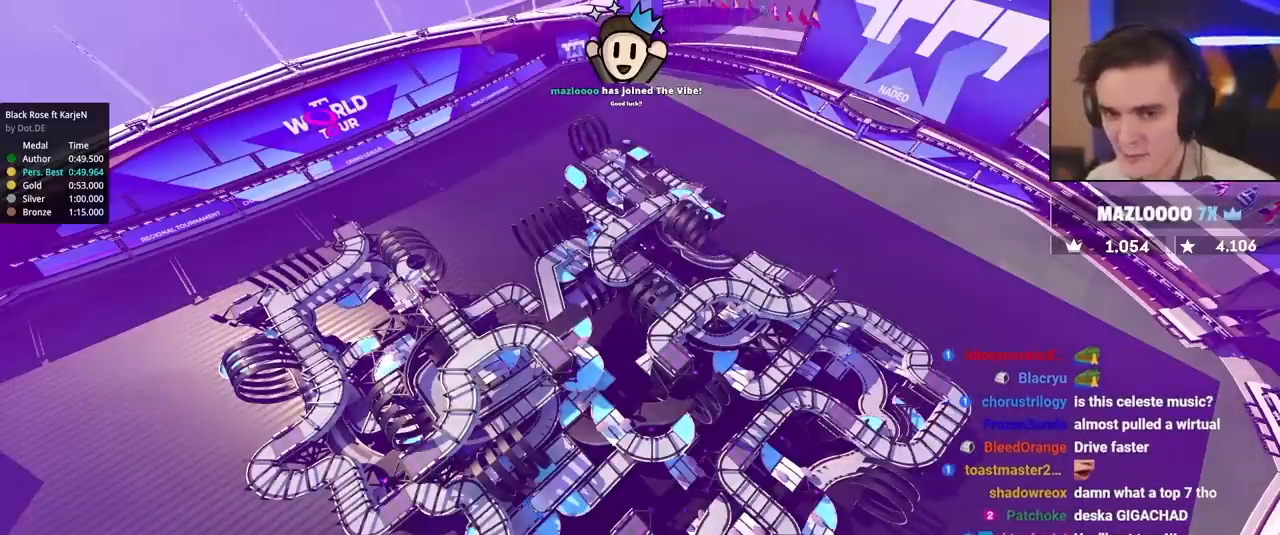
{"keys": ["up"], "events": []}
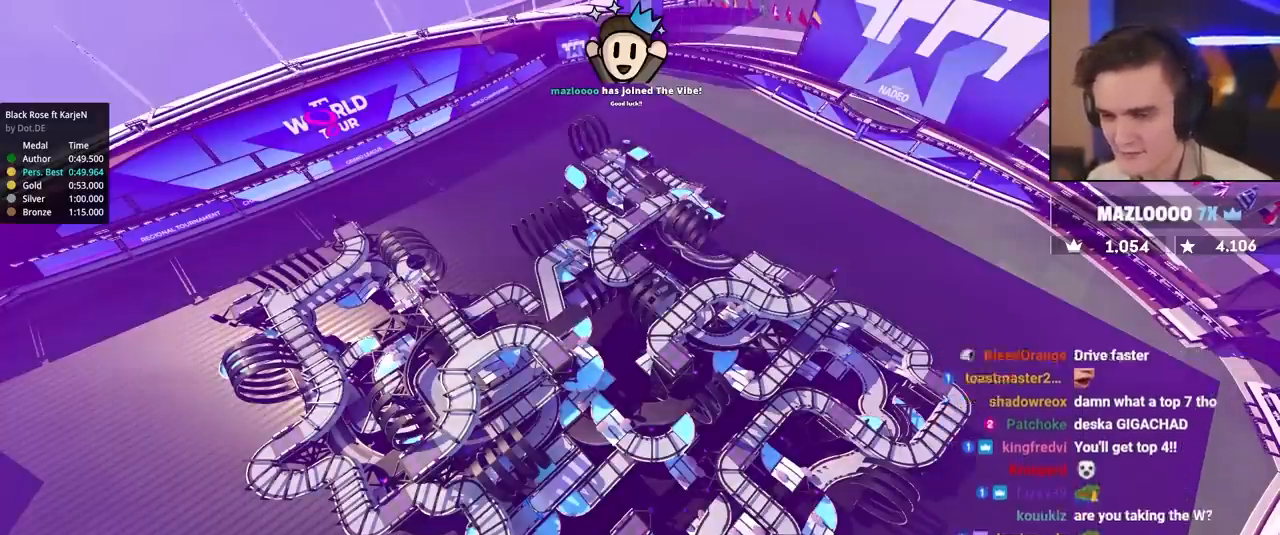
{"keys": ["up"], "events": []}
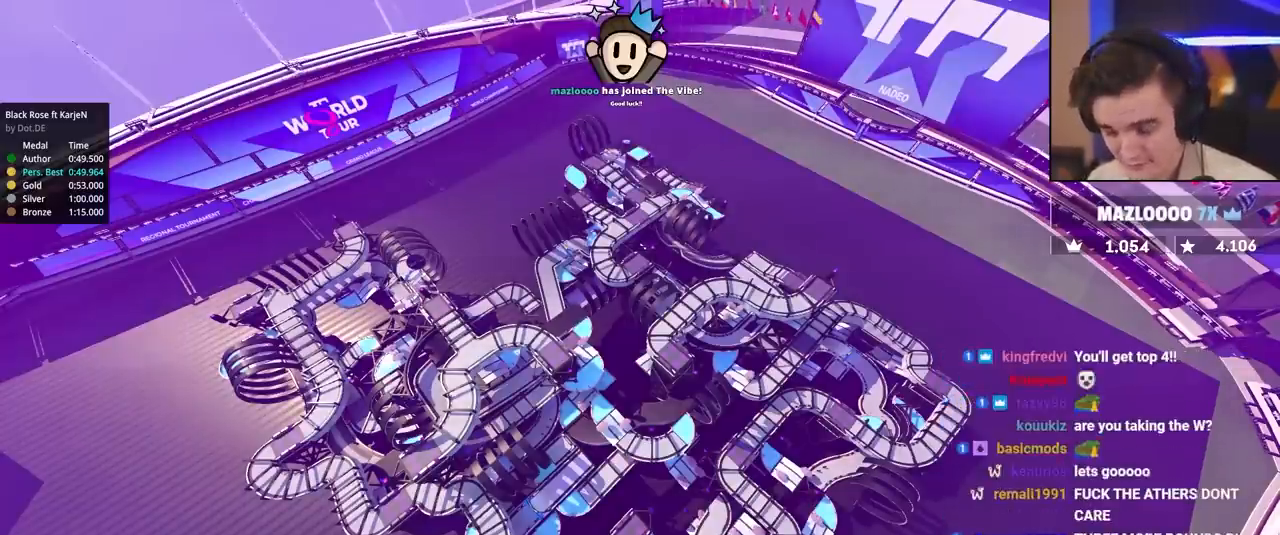
{"keys": ["up"], "events": []}
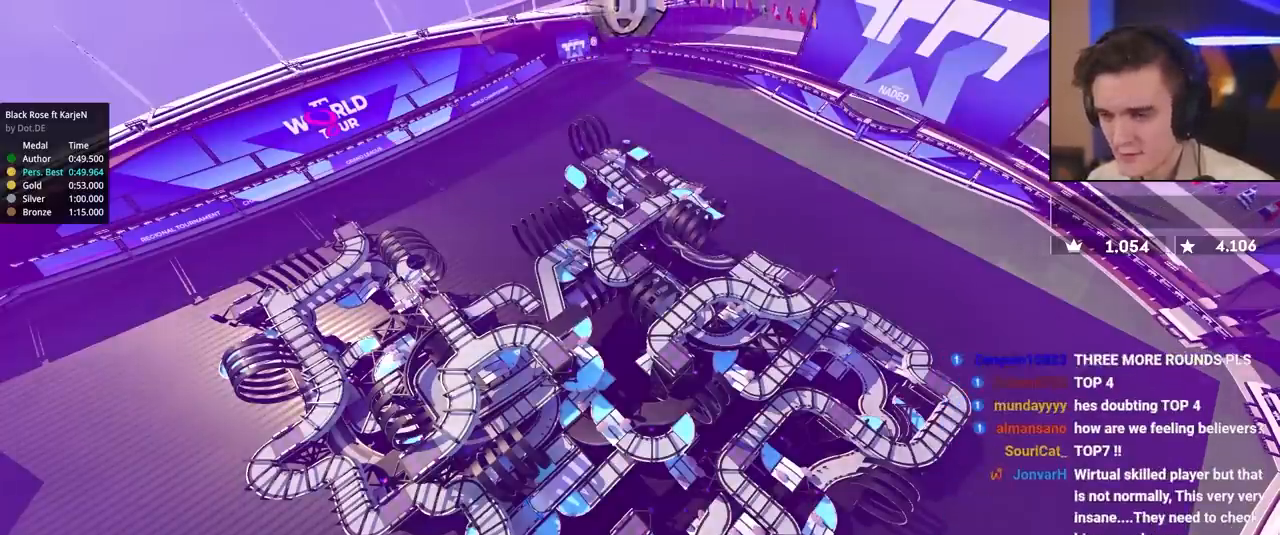
{"keys": ["up"], "events": []}
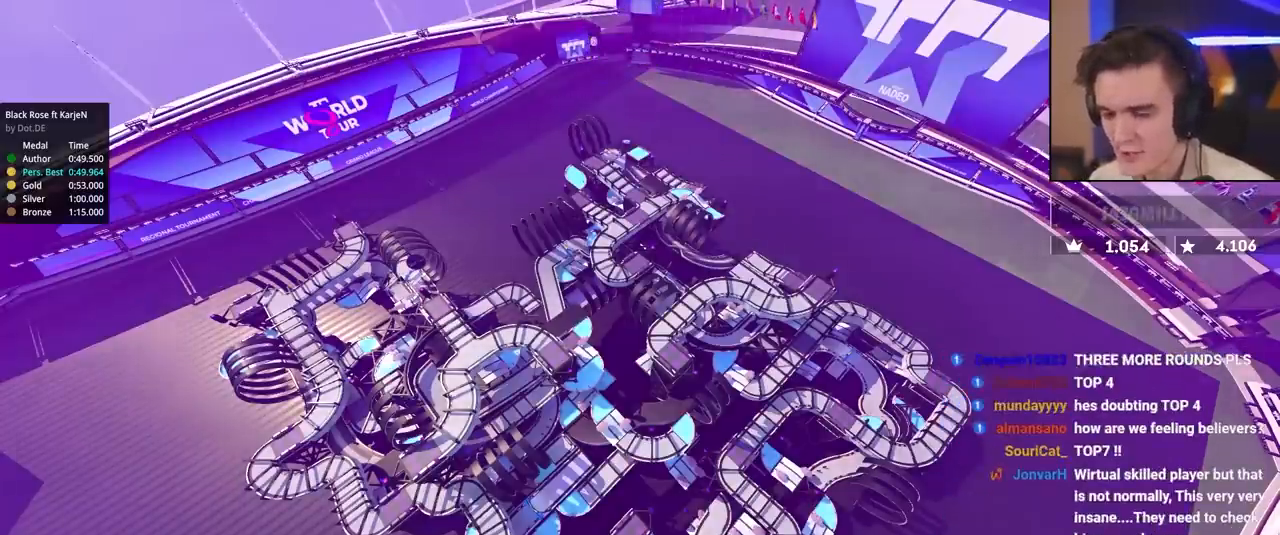
{"keys": ["up"], "events": []}
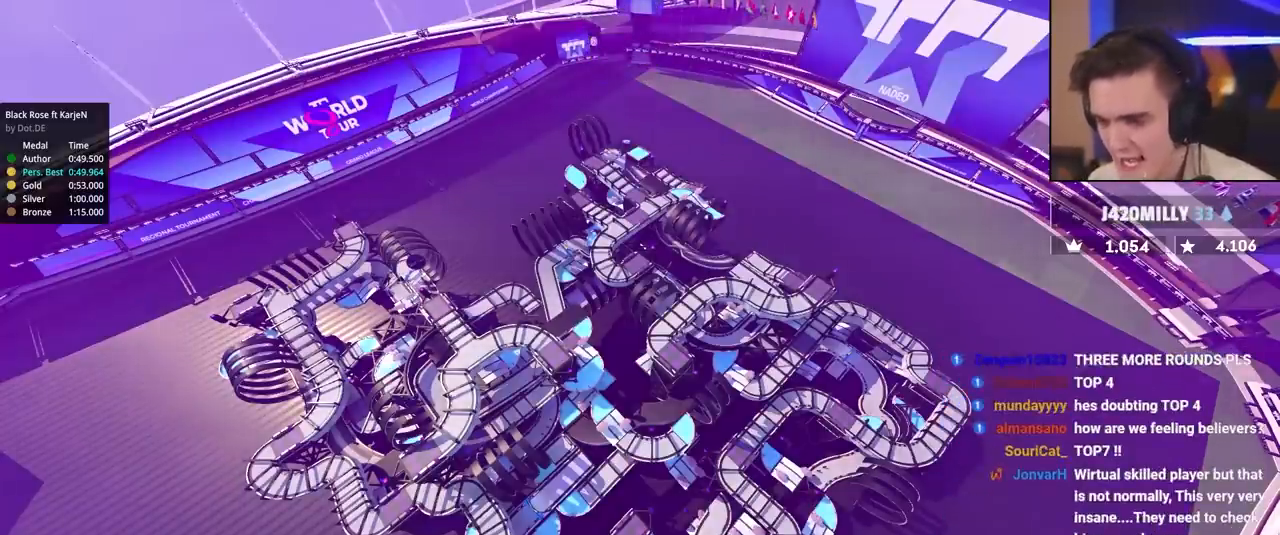
{"keys": ["up"], "events": []}
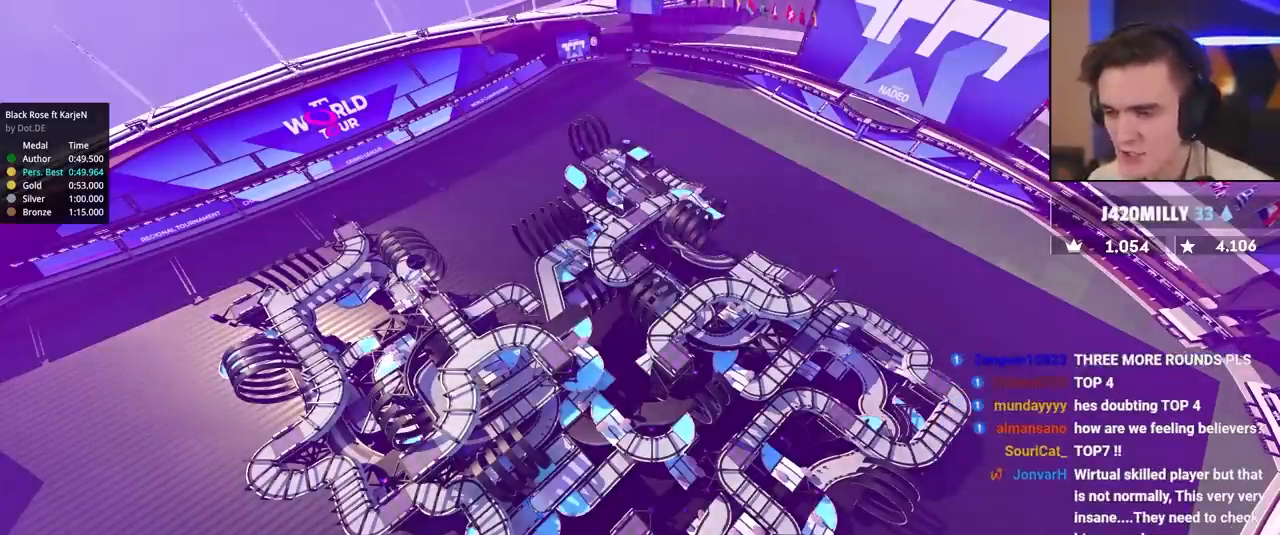
{"keys": ["up"], "events": []}
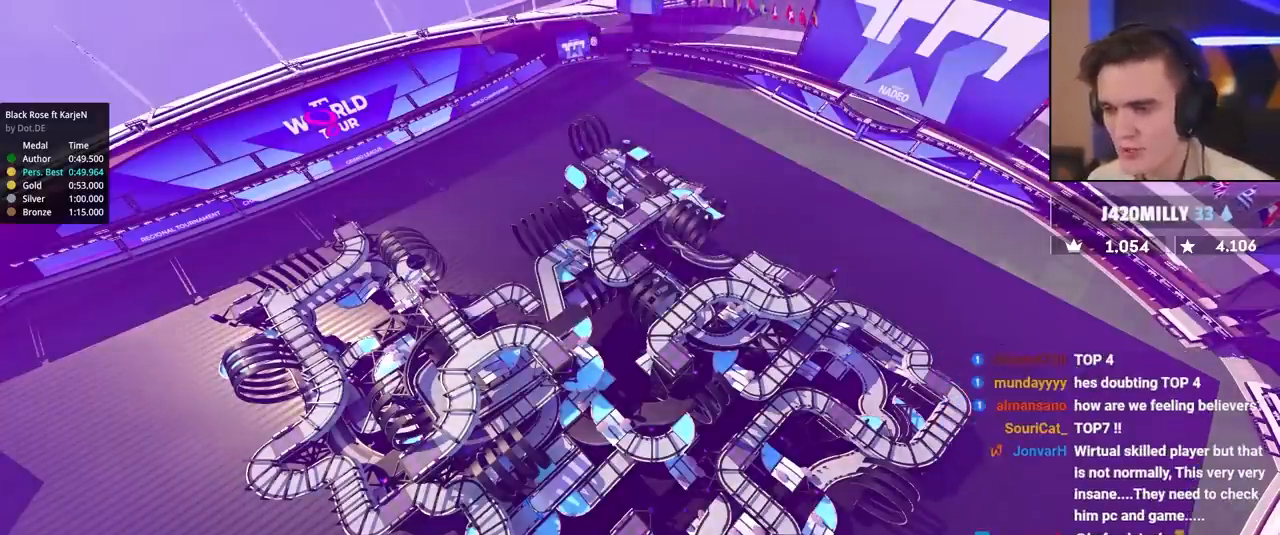
{"keys": ["up"], "events": []}
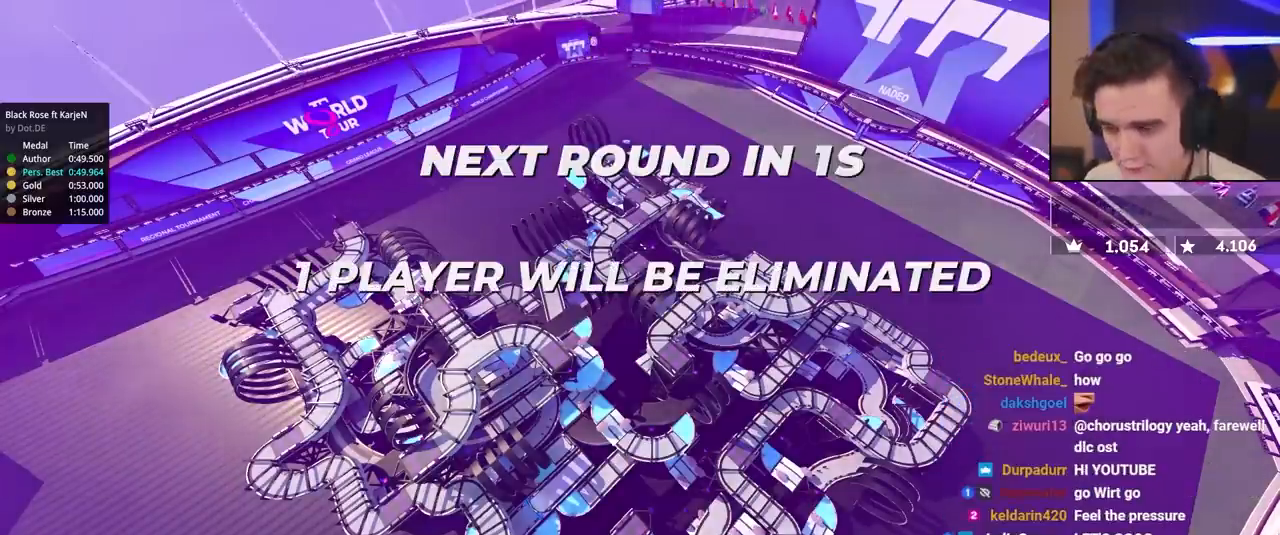
{"keys": ["up"], "events": []}
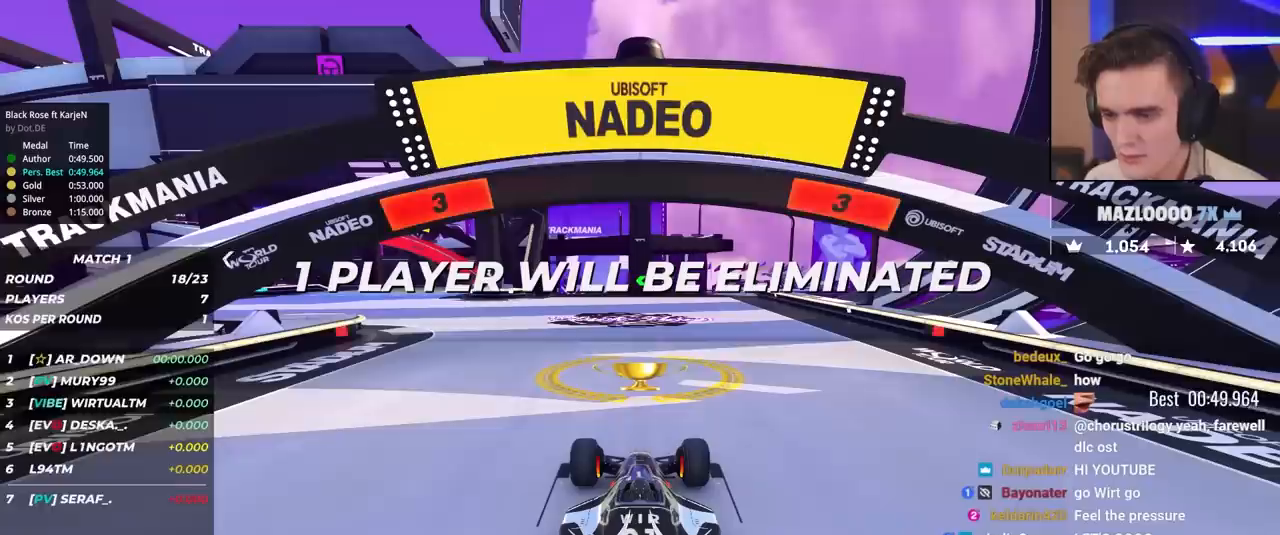
{"keys": ["up"], "events": []}
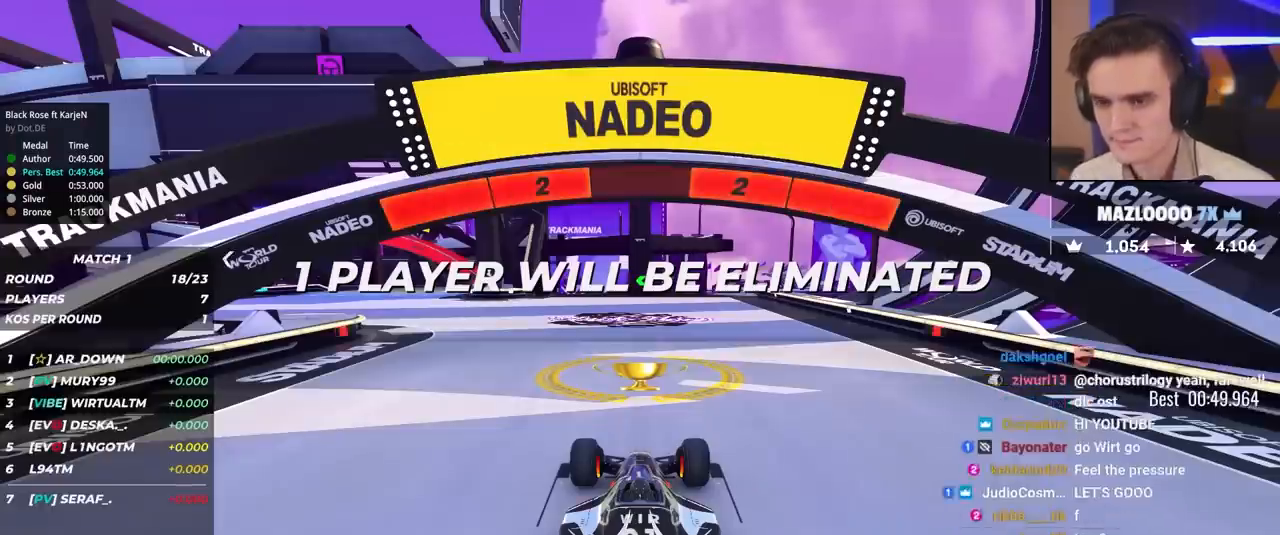
{"keys": ["up"], "events": []}
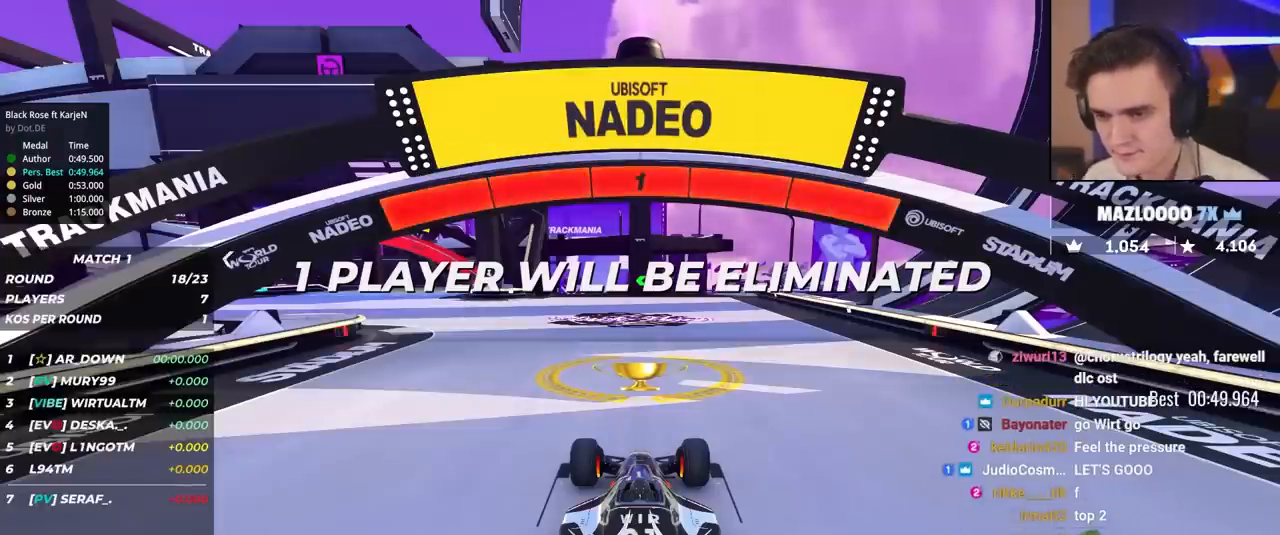
{"keys": ["up"], "events": []}